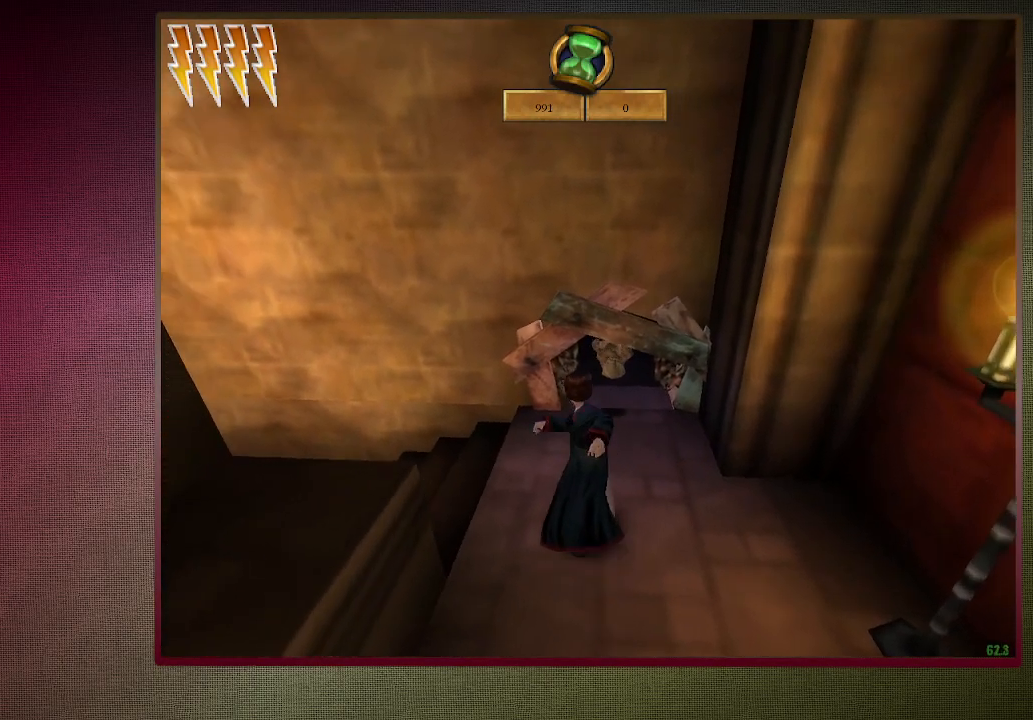
Gameplay with keyboard and mouse; each line is a JSON object with the keys and mouse buttons held at the frame after it. "events" lists presses ("down") and releases ("up") of "1", "2", "3", "4", "a", "alt", "c", "ctrl", "d", "down", "e", "escape", "f1", "left", "q", "return", "right", "s", "shift", "space", "tab", "up", "v", "w", "x", "z", "mouse_left", "mouse_wheel" and "mouse_right" between this image and that frame as [ms after this image, input, new state], when the widget could be followed in between. "mouse_left", "mouse_wheel", "mouse_right" = the "left", "wheel", "right" buttons of the "mouse" list. No other keys are recorded. "wheel" means that the mouse wheel is clicked or scrolled. Mouse movement is not recorded.
{"keys": ["d", "space"], "mouse": [], "events": [[300, "a", "up"], [350, "w", "up"], [400, "d", "down"], [400, "shift", "up"]]}
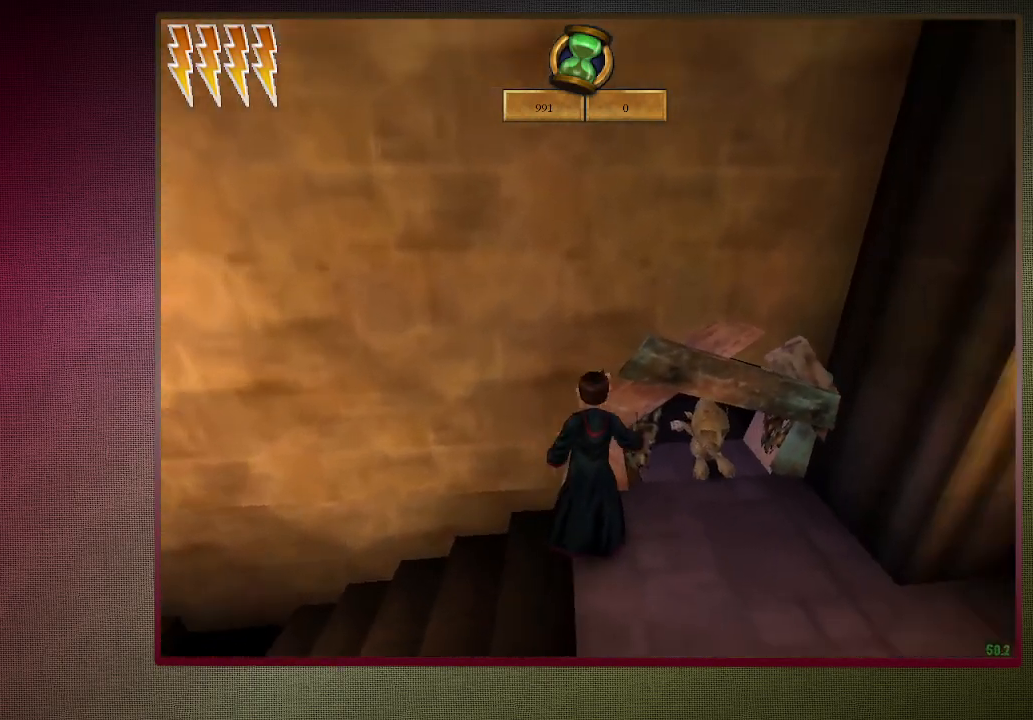
{"keys": ["shift", "space", "w"], "mouse": [], "events": [[183, "w", "down"], [233, "shift", "down"], [317, "d", "up"]]}
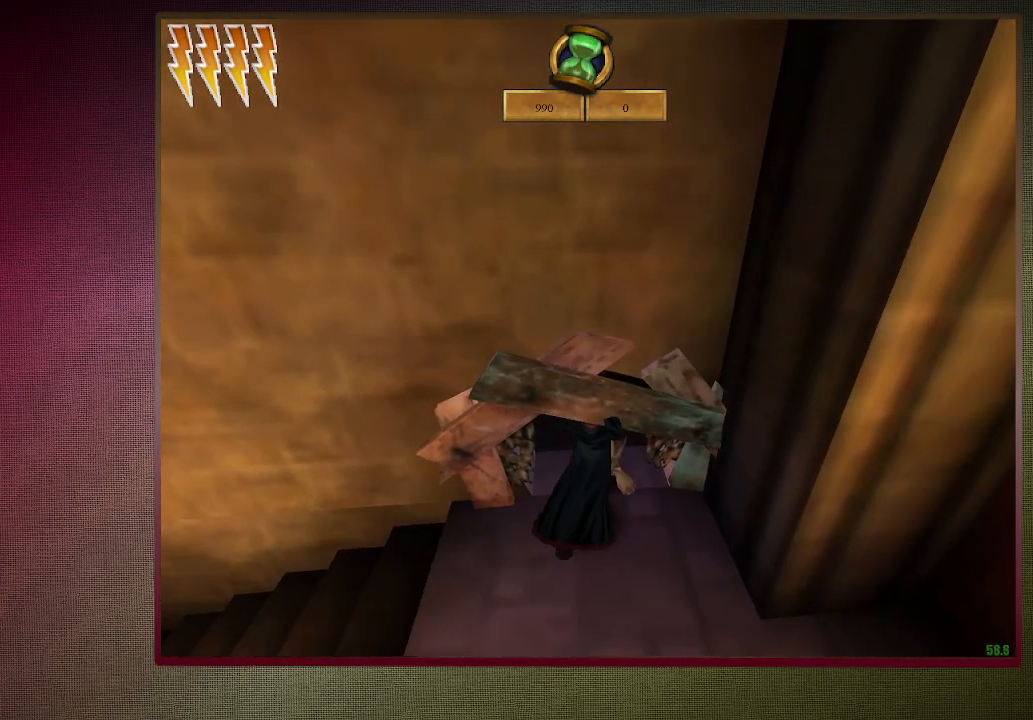
{"keys": ["space", "w"], "mouse": [], "events": [[67, "d", "down"], [100, "shift", "up"], [100, "w", "up"], [200, "d", "up"], [250, "s", "down"], [333, "d", "down"], [333, "s", "up"], [433, "w", "down"], [467, "d", "up"]]}
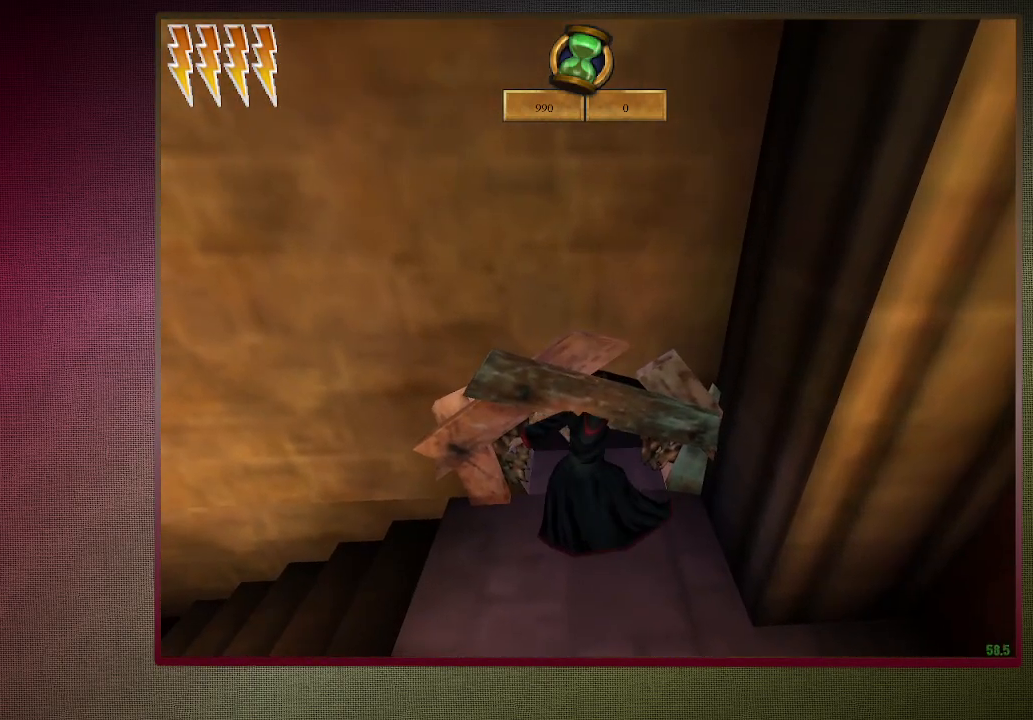
{"keys": ["d", "s", "space"], "mouse": [], "events": [[17, "shift", "down"], [167, "w", "up"], [217, "shift", "up"], [267, "s", "down"], [350, "d", "down"]]}
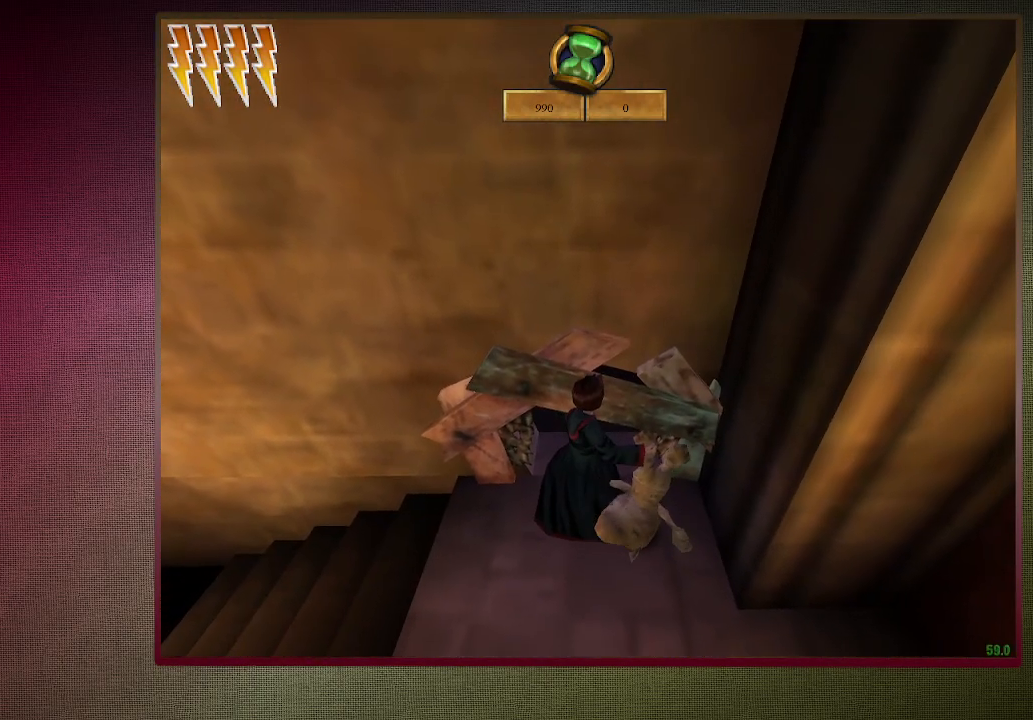
{"keys": ["s", "space"], "mouse": [], "events": [[83, "d", "up"]]}
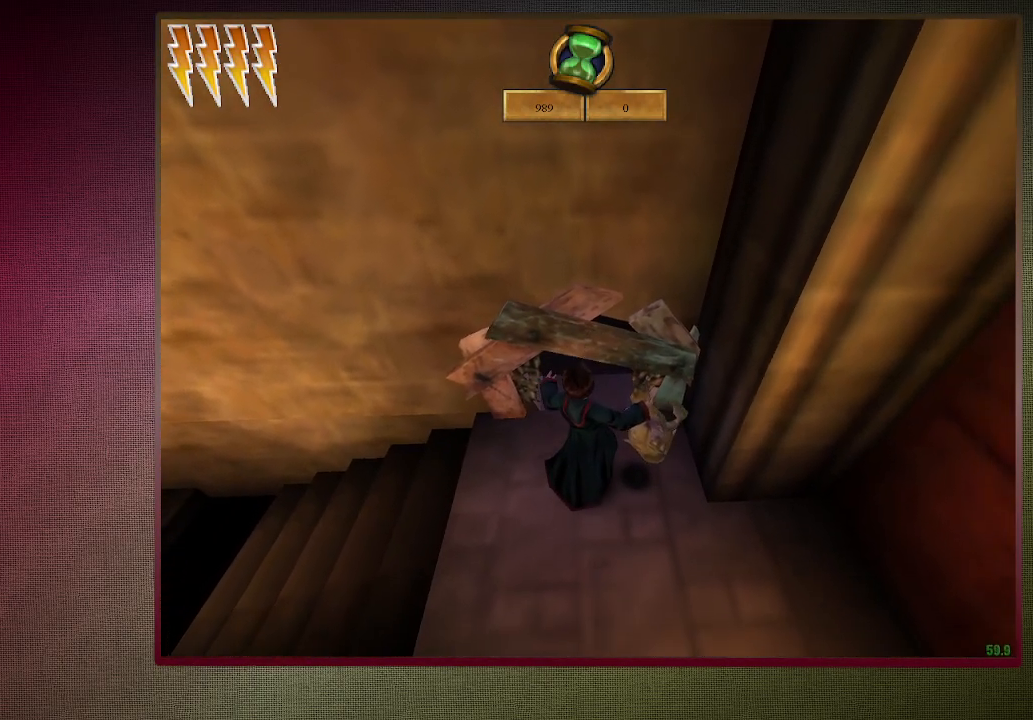
{"keys": ["space"], "mouse": ["left"], "events": [[250, "mouse_left", "down"], [300, "s", "up"], [383, "mouse_left", "up"], [483, "mouse_left", "down"]]}
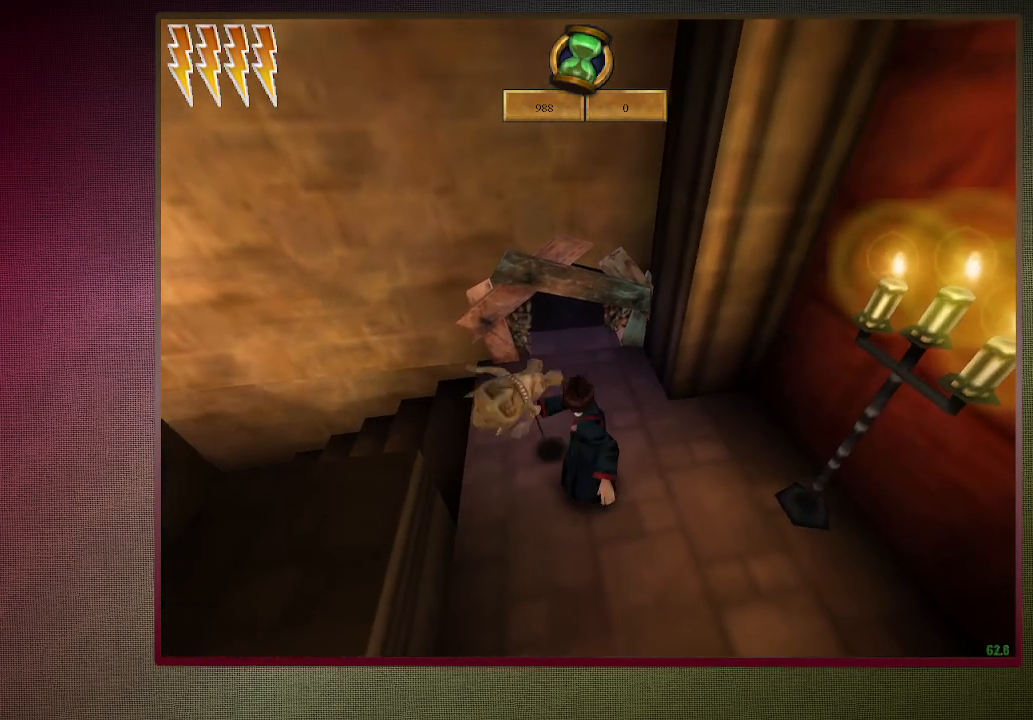
{"keys": ["a", "shift", "space", "w"], "mouse": [], "events": [[67, "mouse_left", "up"], [117, "mouse_left", "down"], [267, "mouse_left", "up"], [300, "a", "down"], [300, "w", "down"], [350, "shift", "down"]]}
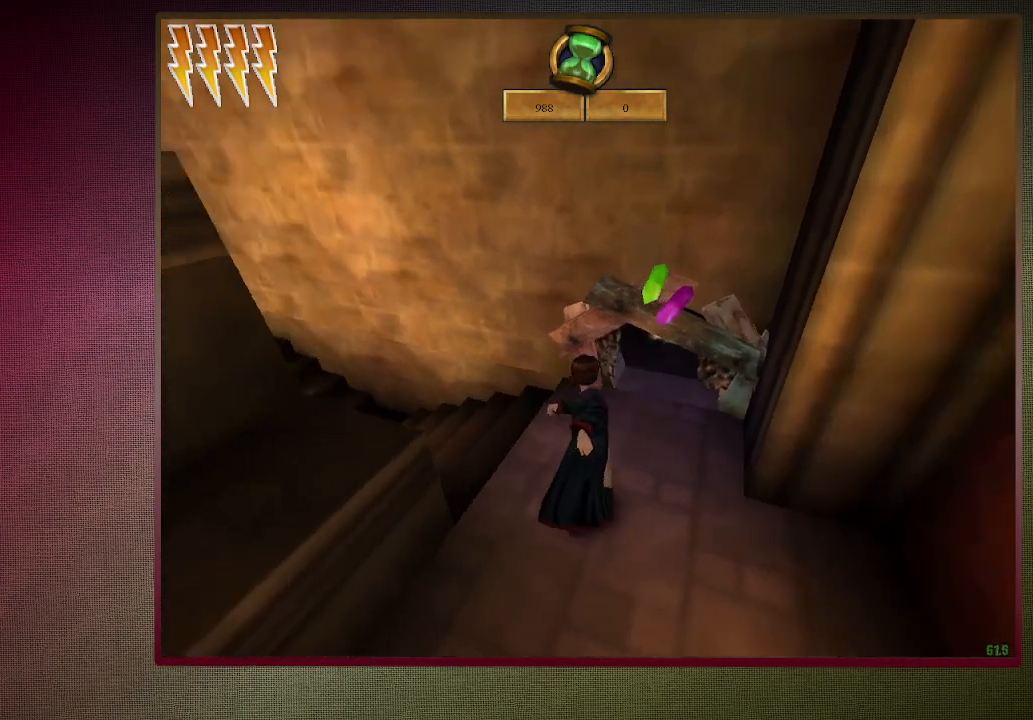
{"keys": ["shift", "space", "w"], "mouse": [], "events": [[367, "a", "up"]]}
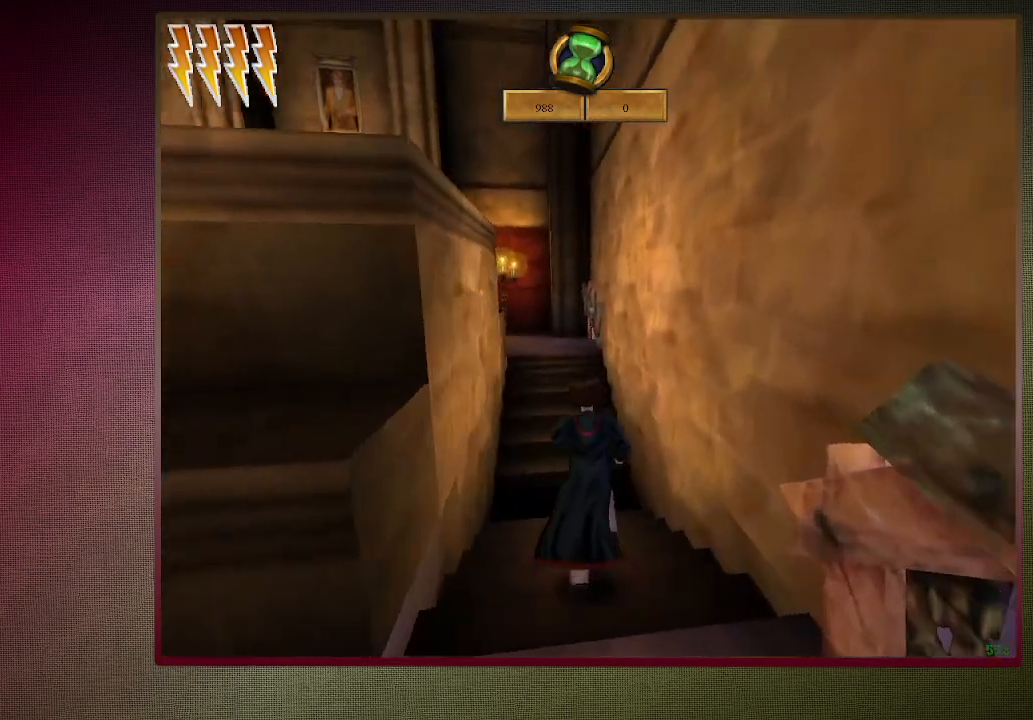
{"keys": ["shift", "space", "w"], "mouse": [], "events": []}
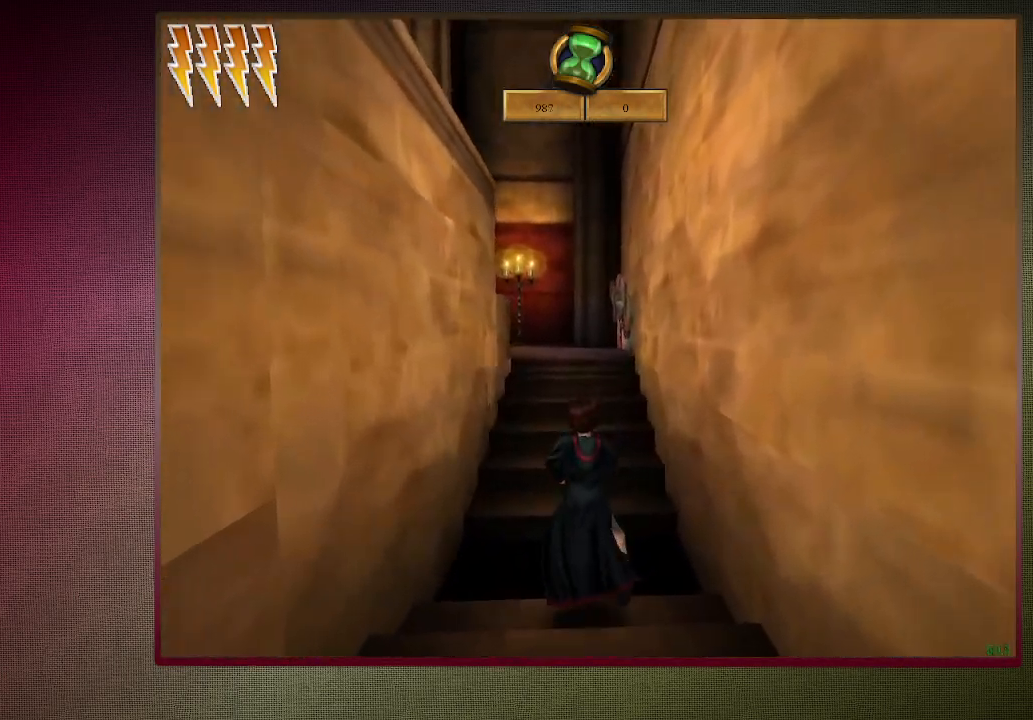
{"keys": ["d", "shift", "space", "w"], "mouse": [], "events": [[350, "d", "down"]]}
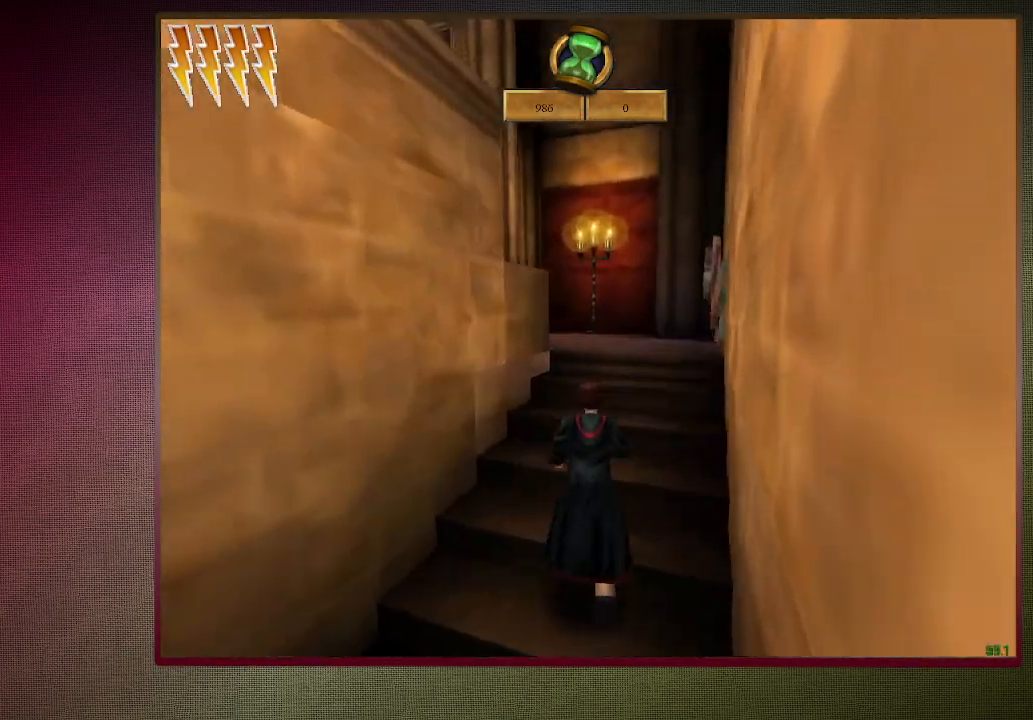
{"keys": ["shift", "space", "w"], "mouse": [], "events": [[500, "d", "up"]]}
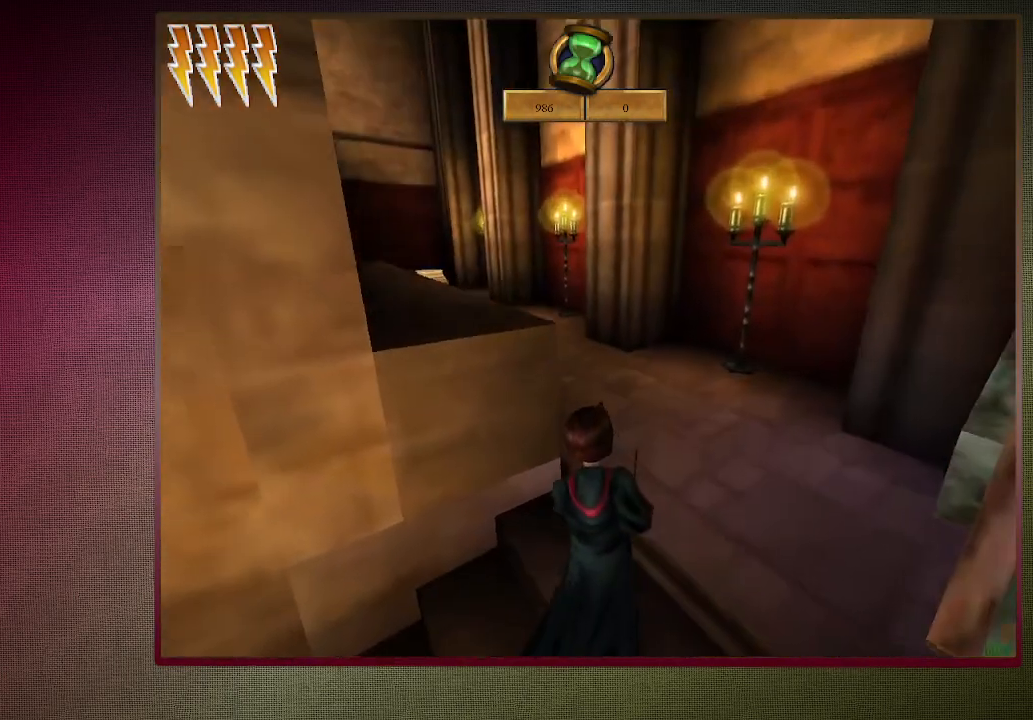
{"keys": ["a", "s", "shift", "space"], "mouse": [], "events": [[100, "a", "down"], [350, "w", "up"], [483, "s", "down"]]}
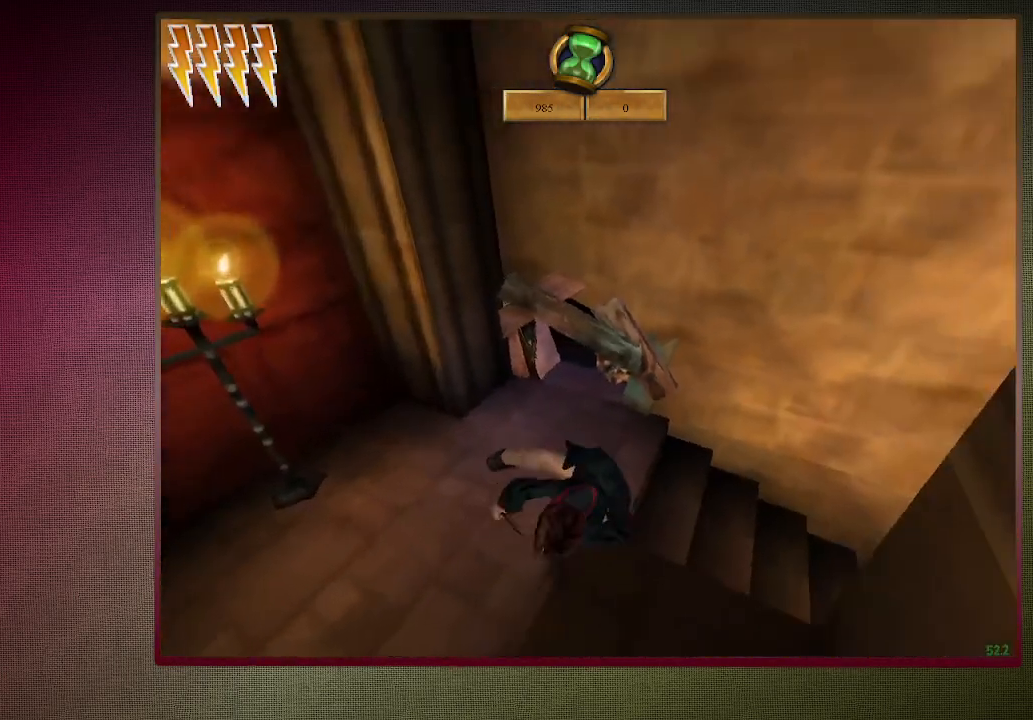
{"keys": ["a", "space"], "mouse": [], "events": [[33, "shift", "up"], [167, "a", "up"], [217, "a", "down"], [250, "s", "up"], [350, "a", "up"], [450, "a", "down"]]}
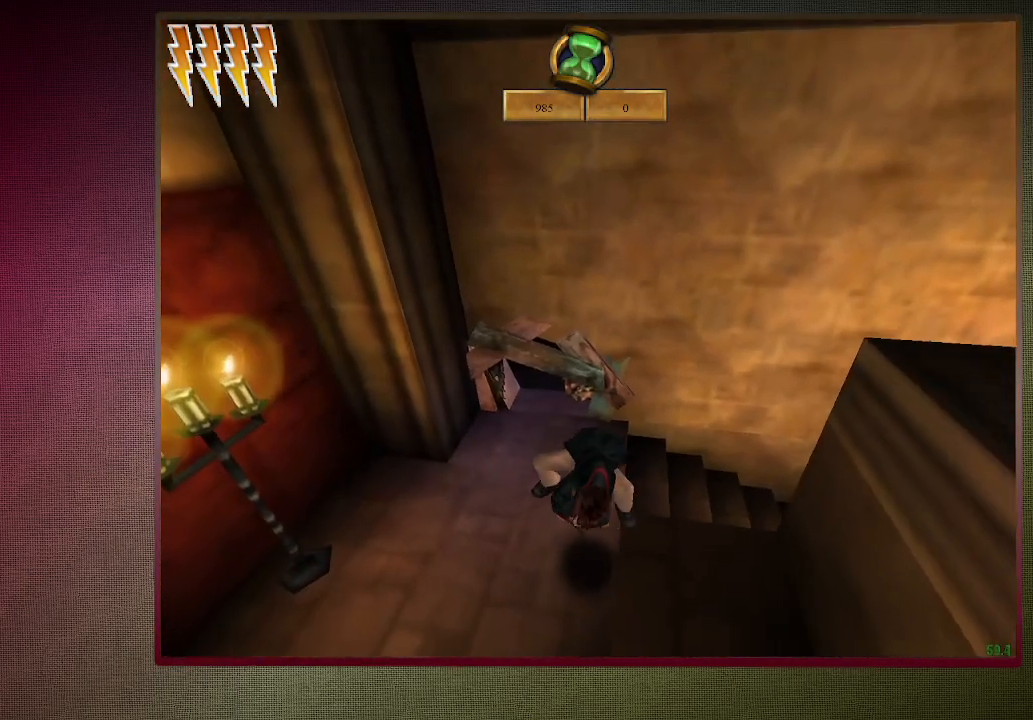
{"keys": ["a", "s", "space"], "mouse": [], "events": [[233, "s", "down"]]}
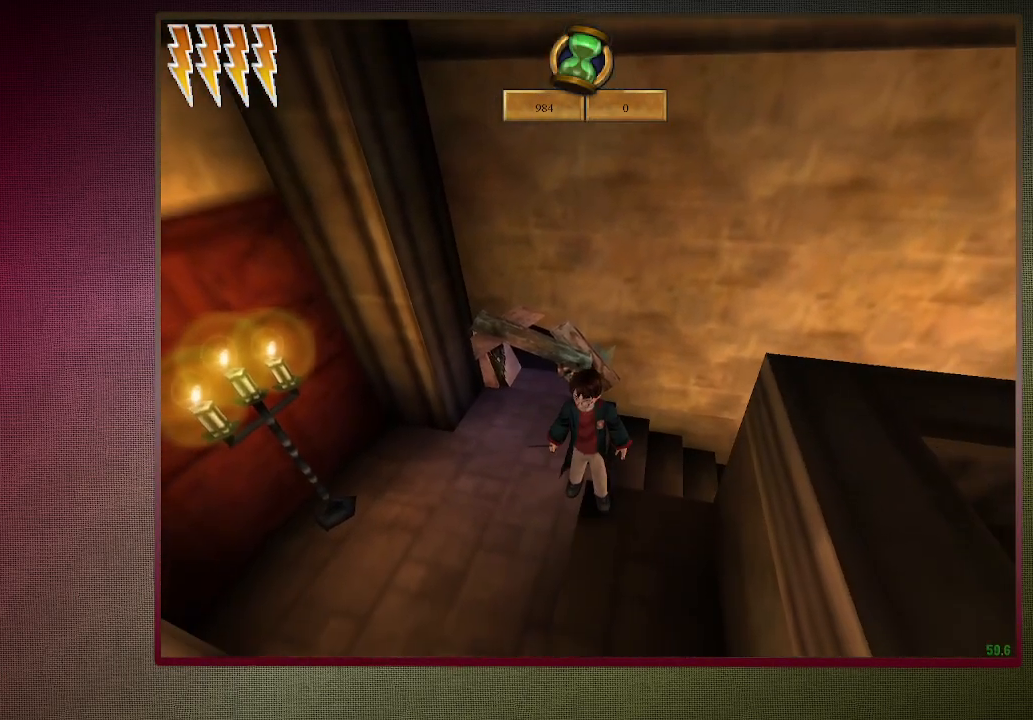
{"keys": ["a", "s", "space"], "mouse": [], "events": []}
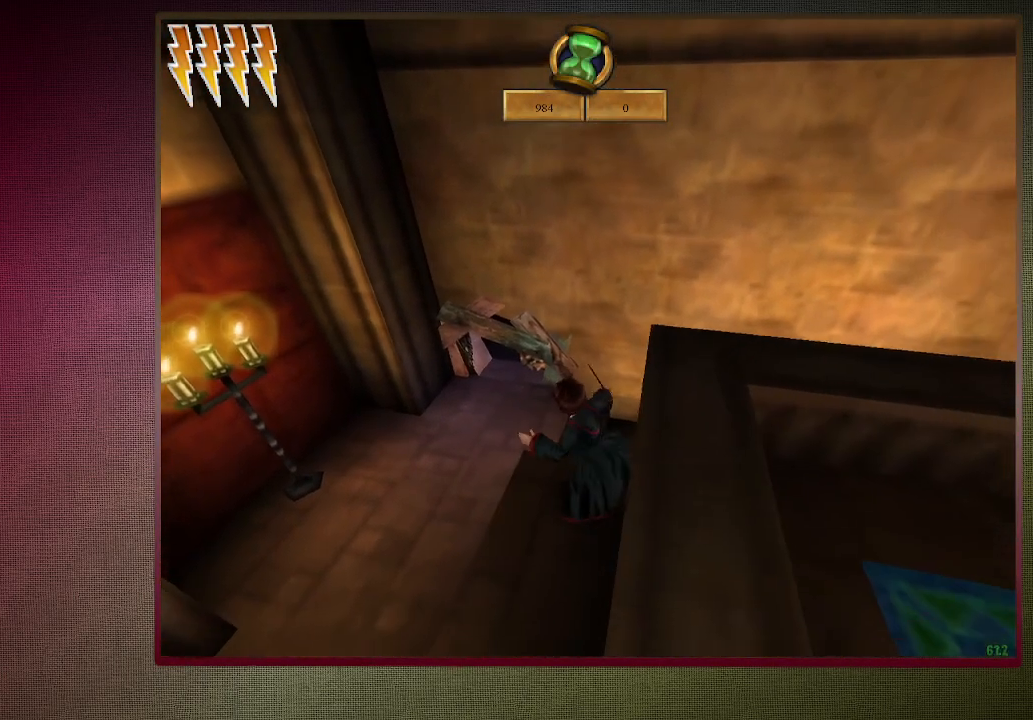
{"keys": ["a", "s", "space"], "mouse": [], "events": []}
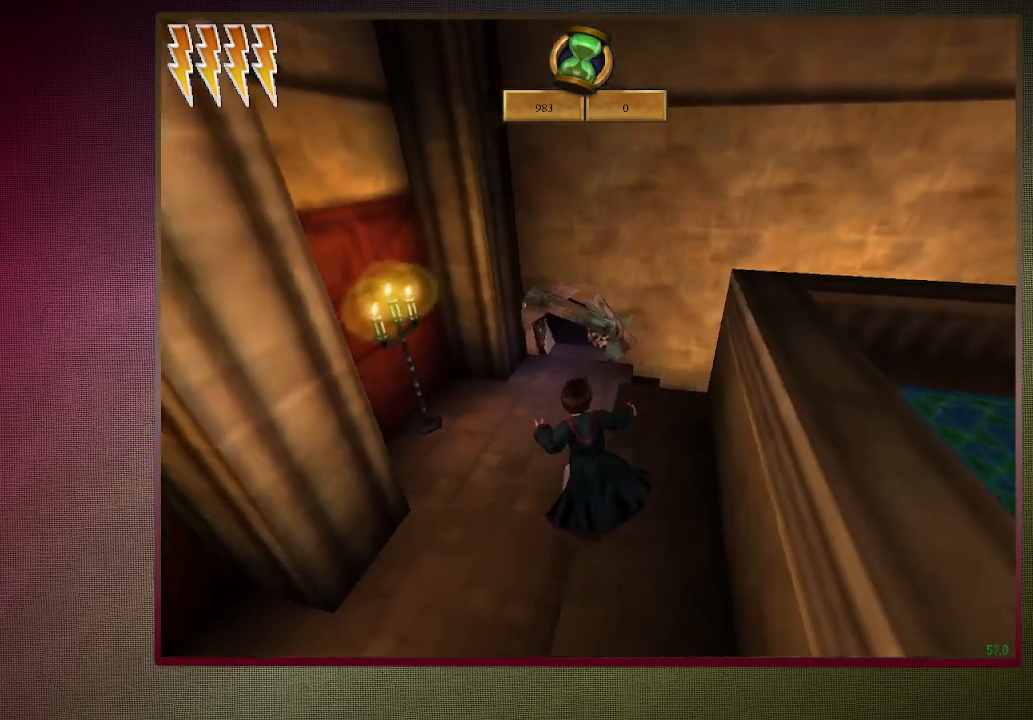
{"keys": ["d", "space"], "mouse": [], "events": [[267, "a", "up"], [417, "s", "up"], [467, "d", "down"]]}
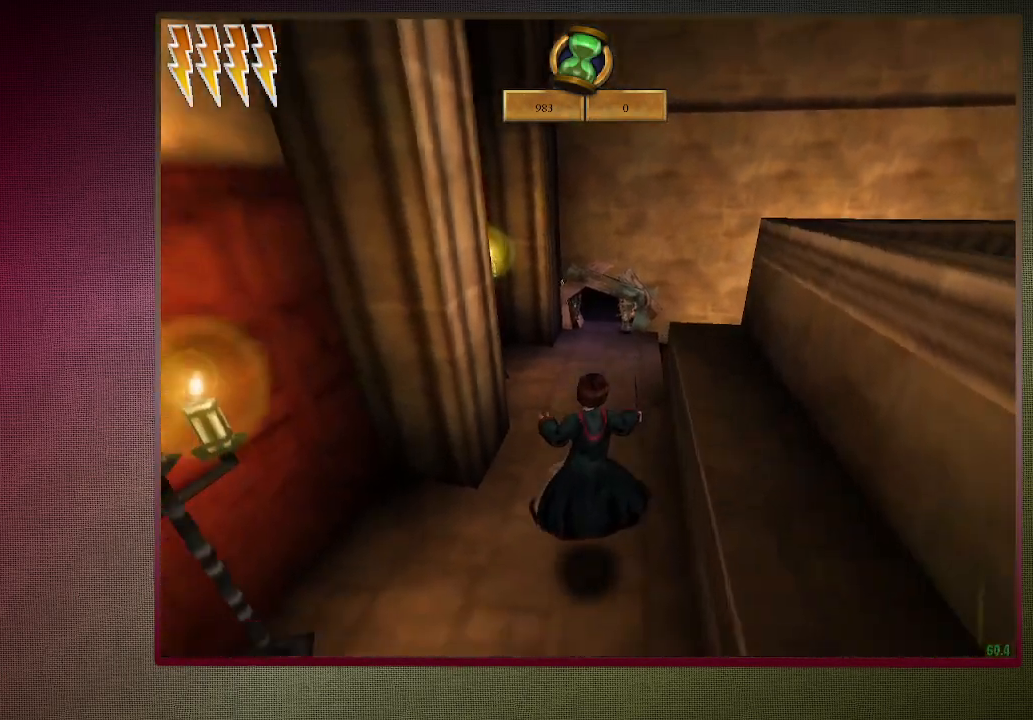
{"keys": ["space", "w"], "mouse": [], "events": [[50, "w", "down"], [100, "d", "up"], [283, "d", "down"], [383, "d", "up"]]}
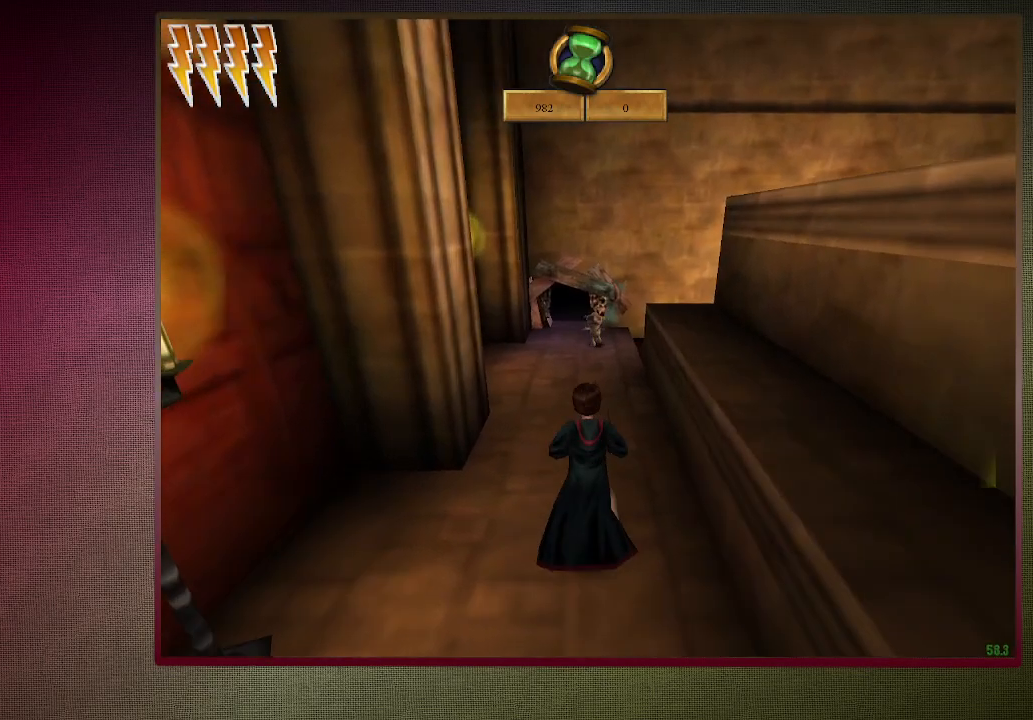
{"keys": ["space"], "mouse": [], "events": [[17, "d", "down"], [167, "d", "up"], [167, "mouse_left", "down"], [217, "d", "down"], [250, "mouse_left", "up"], [300, "d", "up"], [350, "mouse_left", "down"], [350, "w", "up"], [450, "mouse_left", "up"]]}
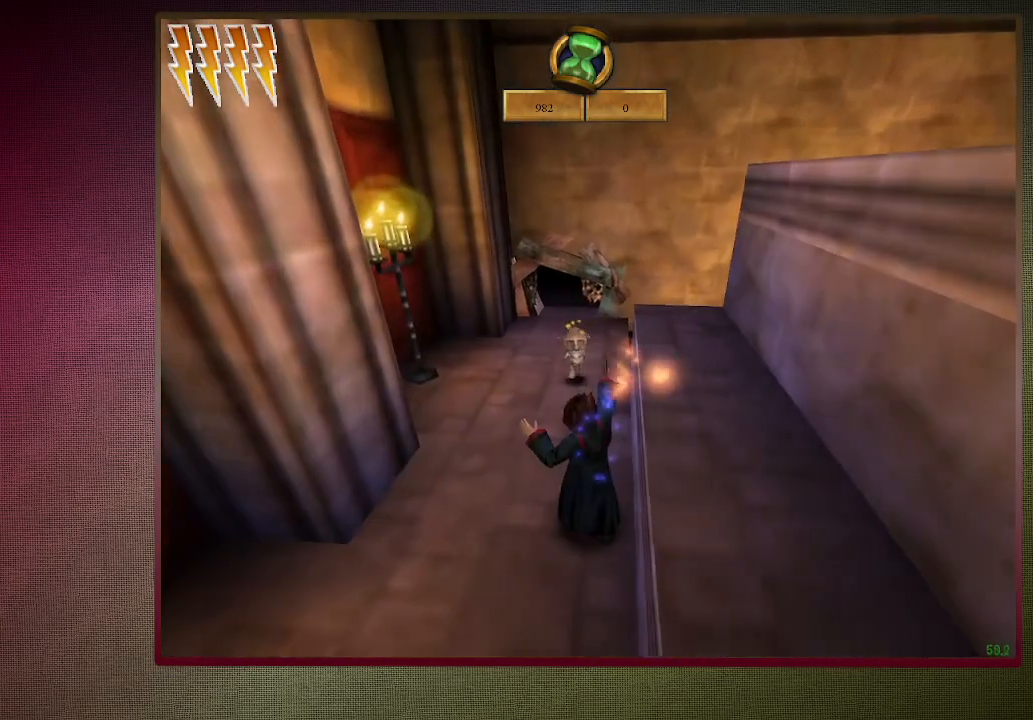
{"keys": ["shift", "space", "w"], "mouse": [], "events": [[33, "mouse_left", "down"], [83, "mouse_left", "up"], [183, "w", "down"], [233, "shift", "down"]]}
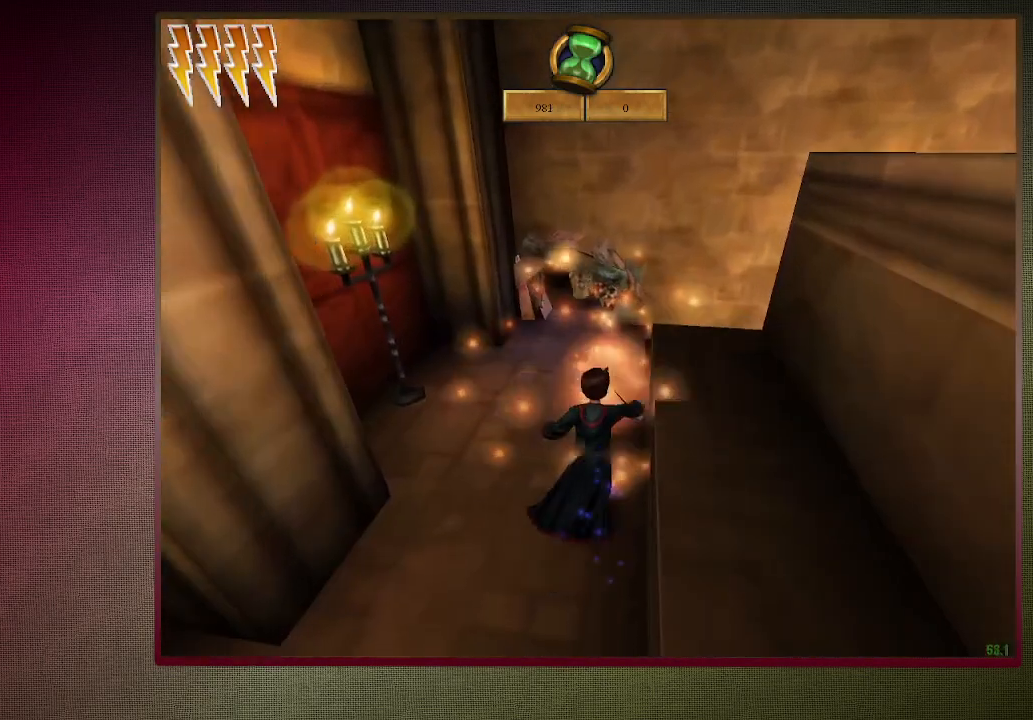
{"keys": ["shift", "space", "w"], "mouse": [], "events": [[150, "a", "down"], [283, "a", "up"]]}
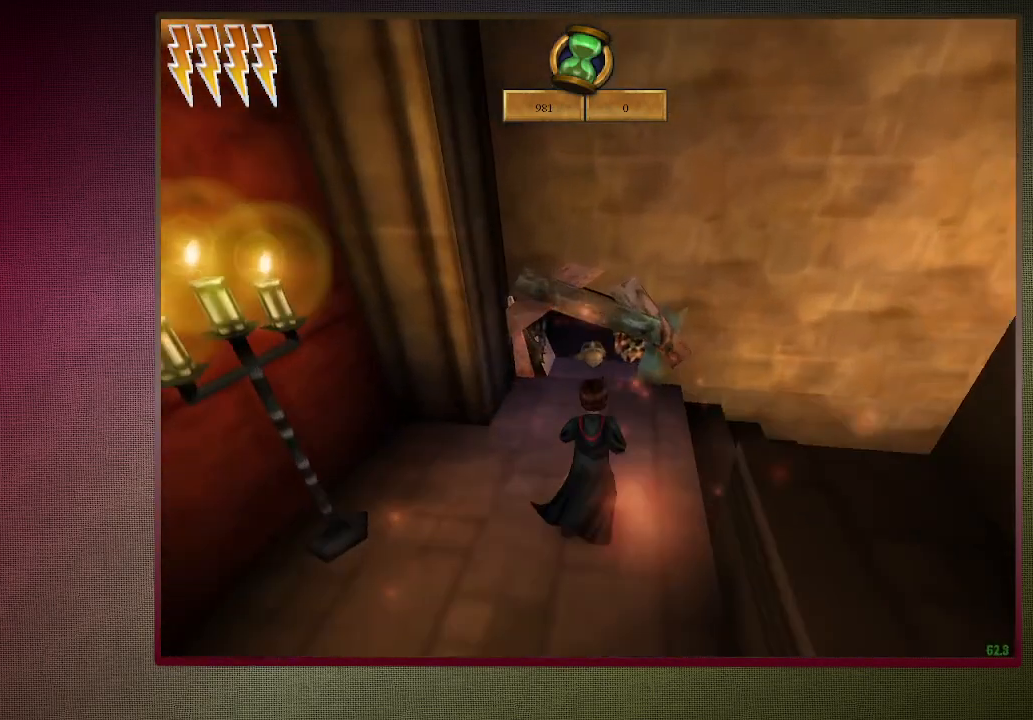
{"keys": ["shift", "space", "w"], "mouse": [], "events": []}
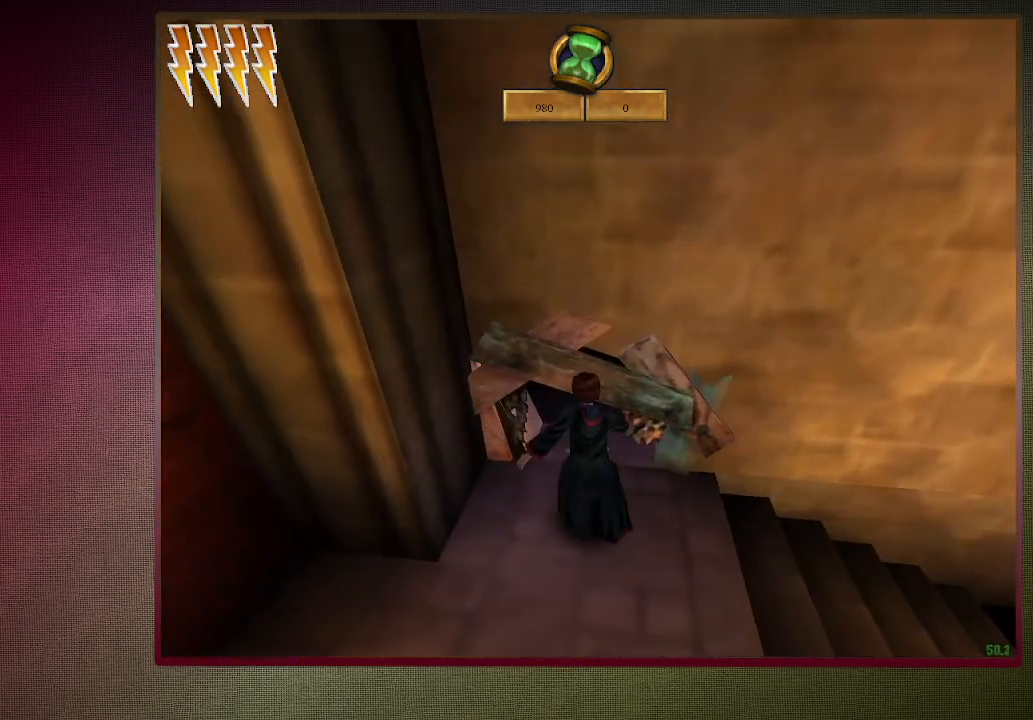
{"keys": ["space"], "mouse": [], "events": [[50, "shift", "up"], [50, "w", "up"]]}
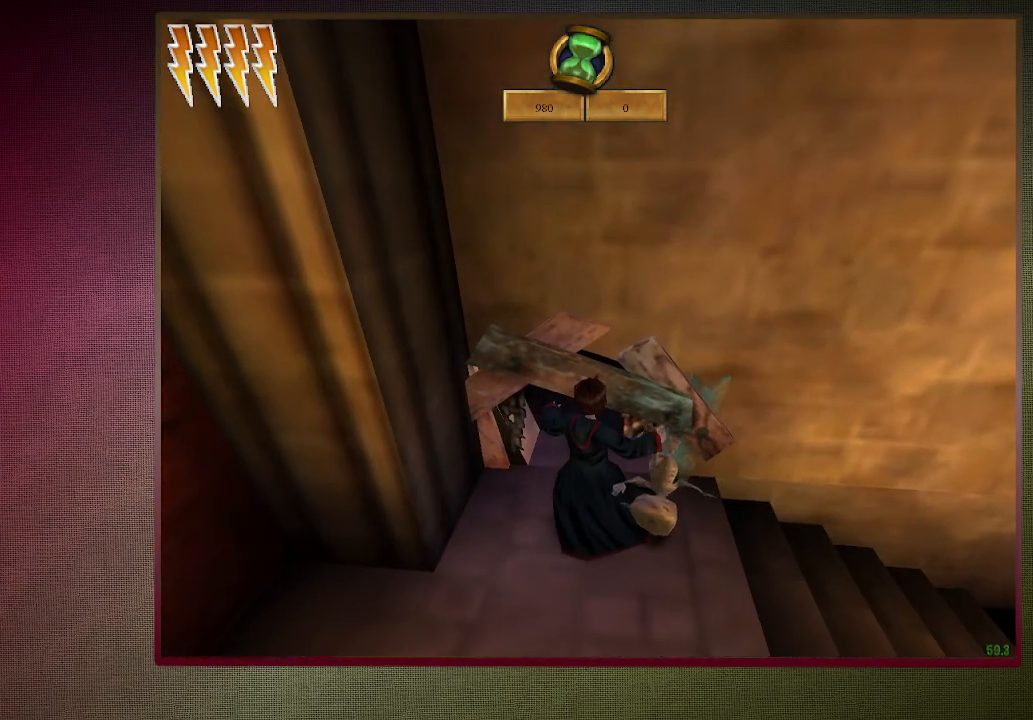
{"keys": ["space"], "mouse": [], "events": [[150, "mouse_left", "down"], [250, "mouse_left", "up"], [333, "mouse_left", "down"], [433, "mouse_left", "up"]]}
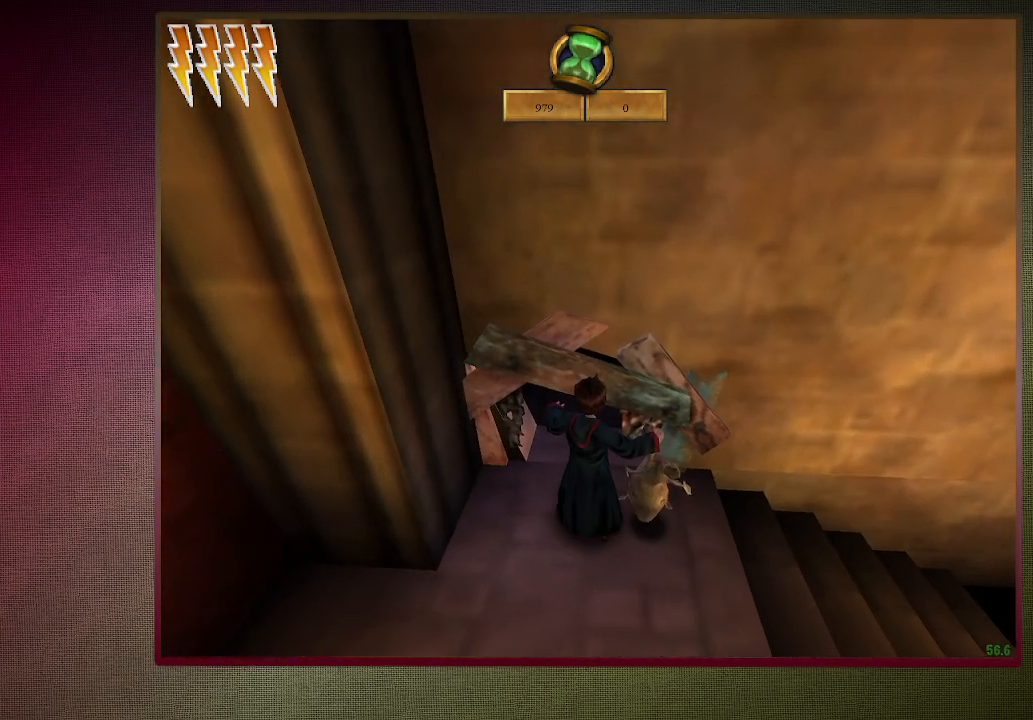
{"keys": ["s", "space"], "mouse": ["left"], "events": [[33, "mouse_left", "down"], [117, "mouse_left", "up"], [167, "s", "down"], [217, "mouse_left", "down"], [300, "mouse_left", "up"], [400, "mouse_left", "down"]]}
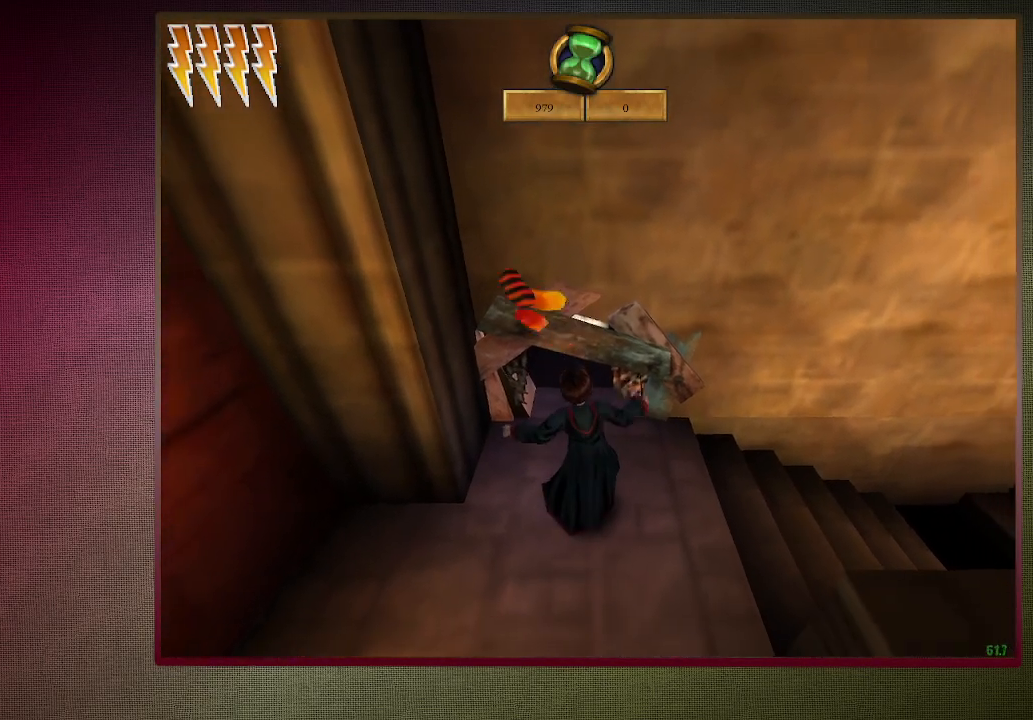
{"keys": ["s", "space"], "mouse": [], "events": [[50, "mouse_left", "up"], [283, "s", "up"], [467, "s", "down"]]}
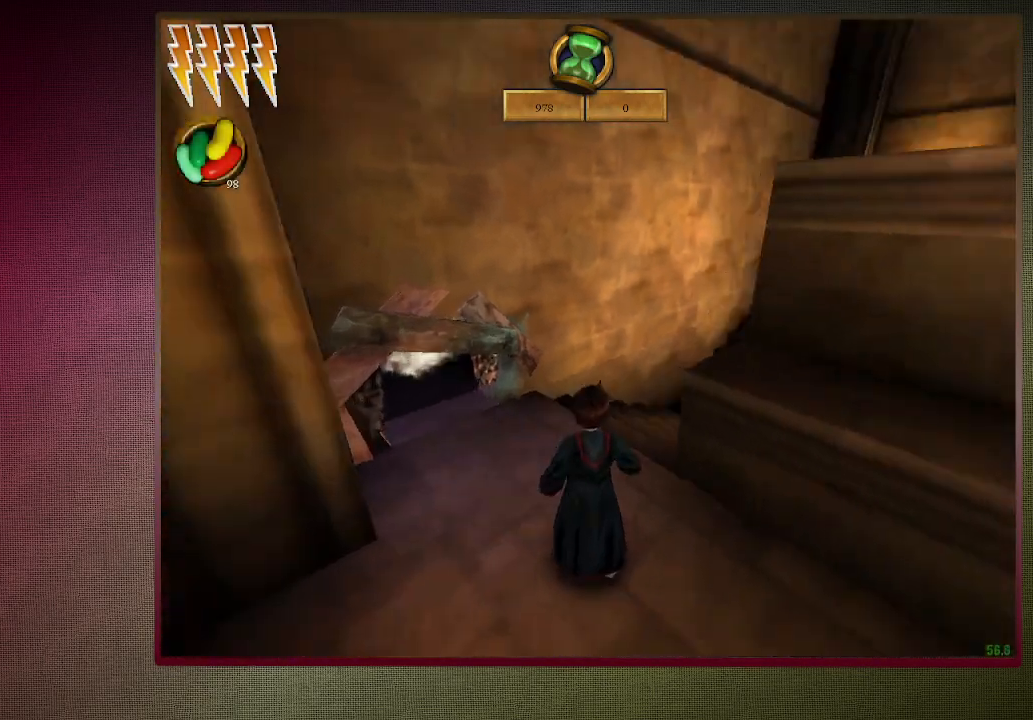
{"keys": ["a", "shift", "space"], "mouse": [], "events": [[67, "s", "up"], [100, "d", "down"], [150, "d", "up"], [150, "shift", "down"], [150, "w", "down"], [250, "a", "down"], [383, "w", "up"]]}
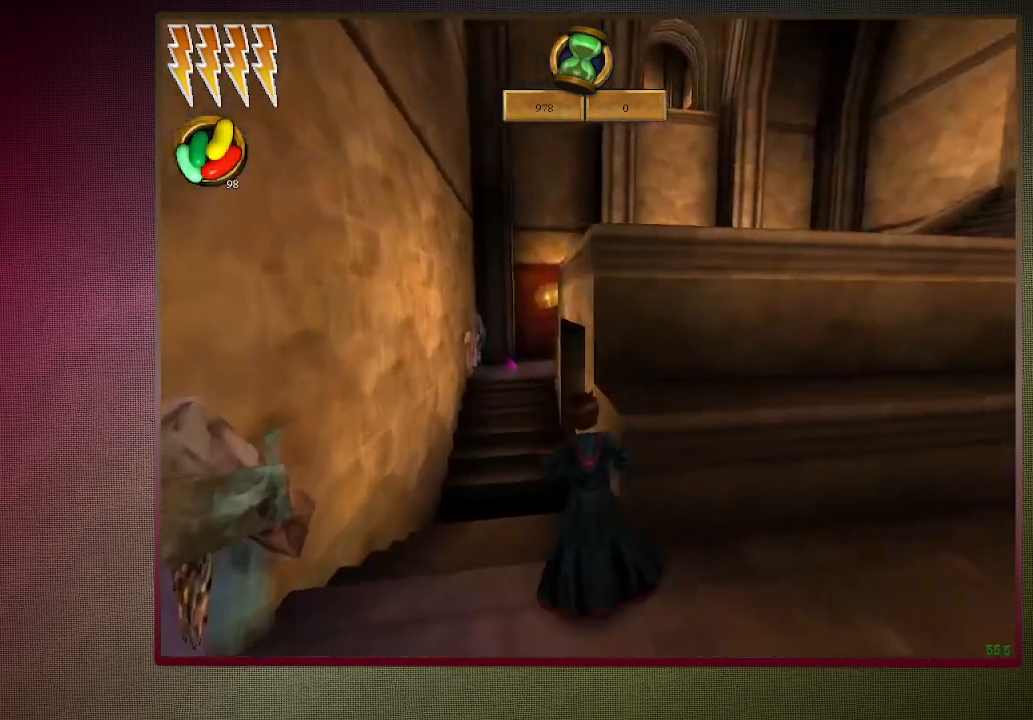
{"keys": ["a", "shift", "space", "w"], "mouse": [], "events": [[17, "shift", "up"], [167, "shift", "down"], [167, "w", "down"]]}
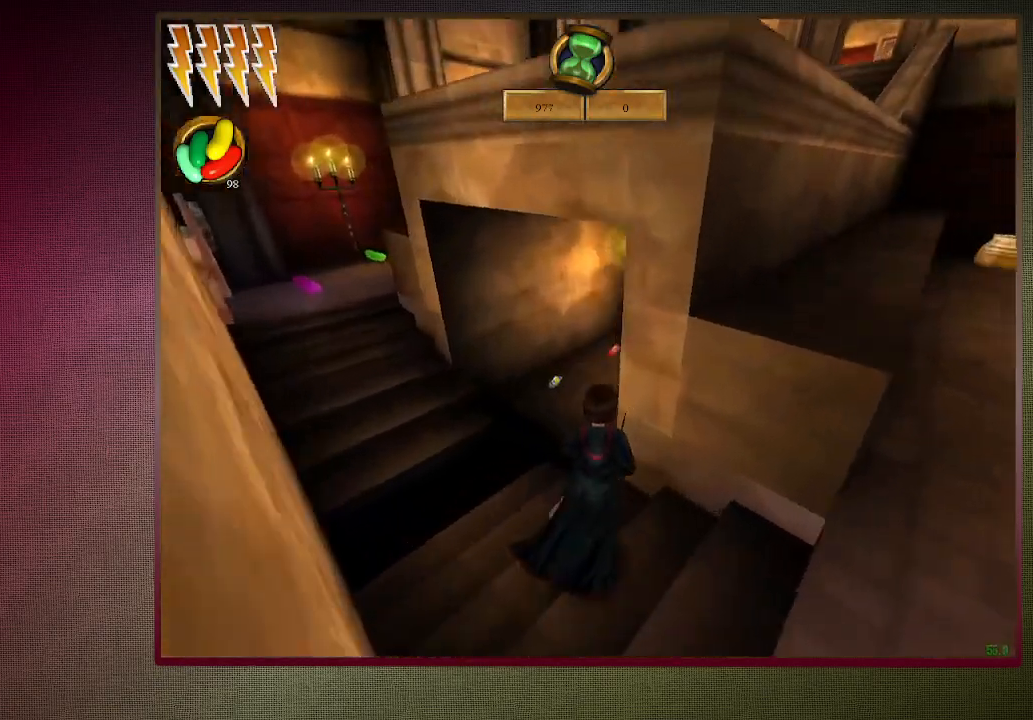
{"keys": ["d", "space"], "mouse": ["left"], "events": [[183, "w", "up"], [267, "mouse_left", "down"], [267, "shift", "up"], [417, "mouse_left", "up"], [467, "a", "up"], [467, "d", "down"], [467, "mouse_left", "down"]]}
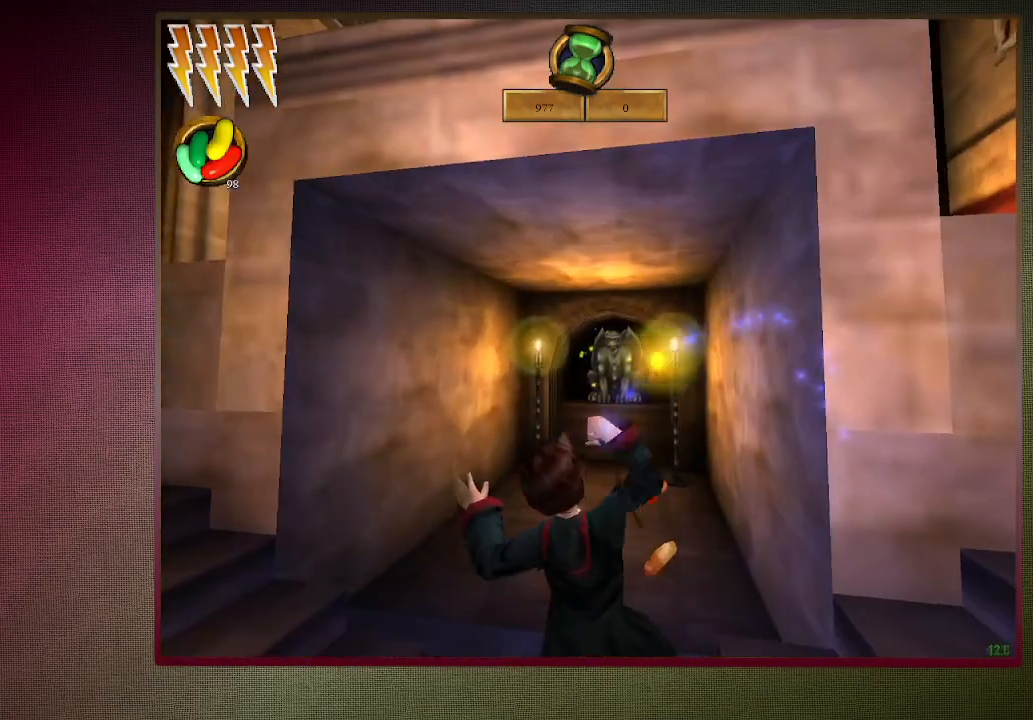
{"keys": ["d", "s", "space"], "mouse": [], "events": [[50, "mouse_left", "up"], [150, "mouse_left", "down"], [283, "mouse_left", "up"], [383, "s", "down"]]}
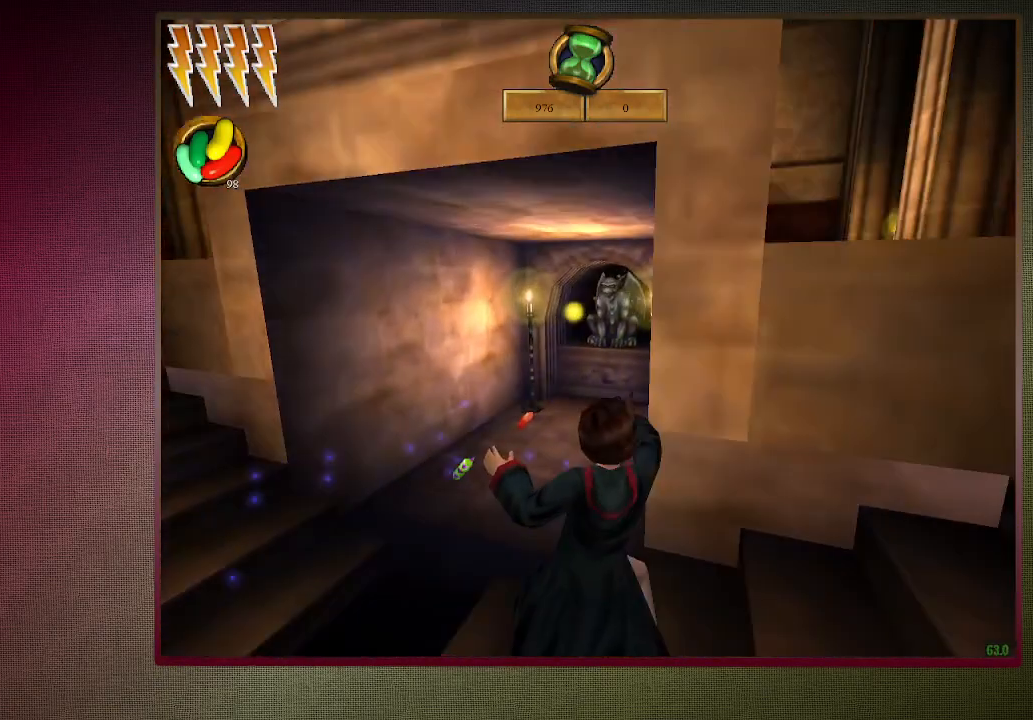
{"keys": ["d", "space"], "mouse": [], "events": [[350, "s", "up"]]}